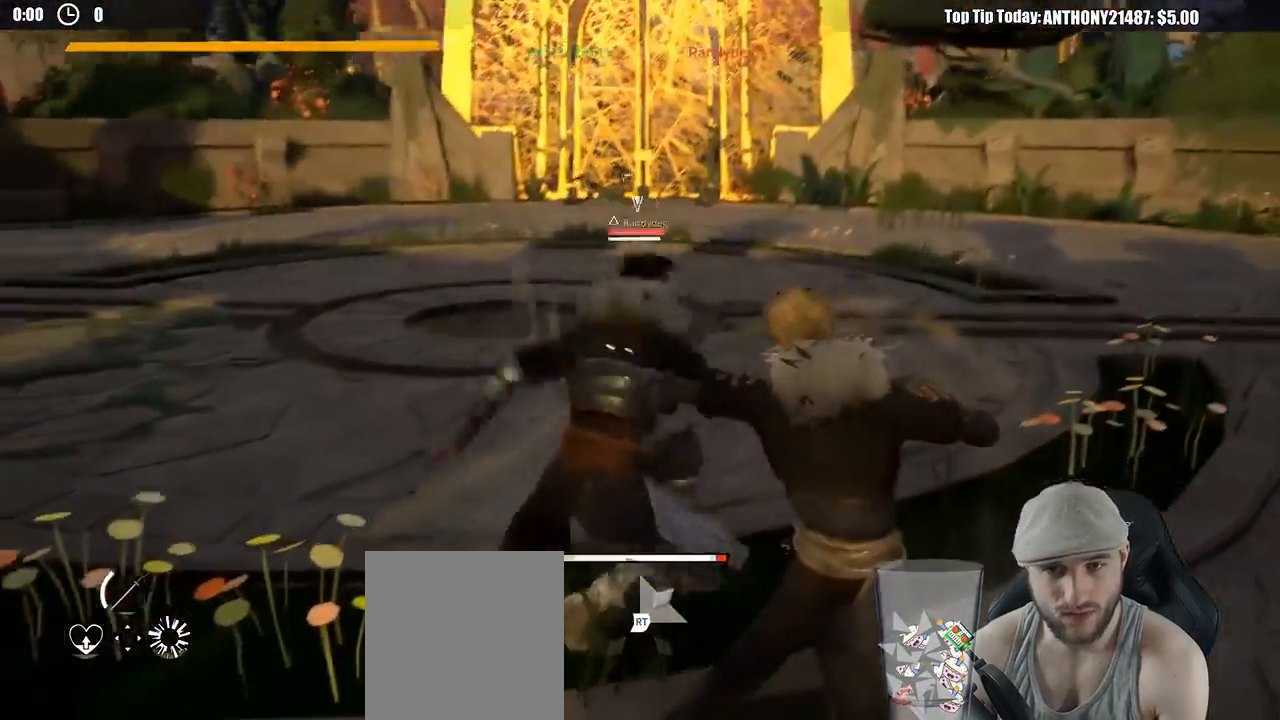
Gameplay with a controller (Xbox layout); each line is a JSON object with the inputs held at the frame after it. "events" lists button and stick changes between this image and that frame as [ms after this image, input, new state], when the widget could be followed in between. Not read: R3.
{"buttons": ["L2"], "left_stick": "down-left", "right_stick": "center", "events": [[50, "L2", "down"], [67, "left_stick", "down-left"]]}
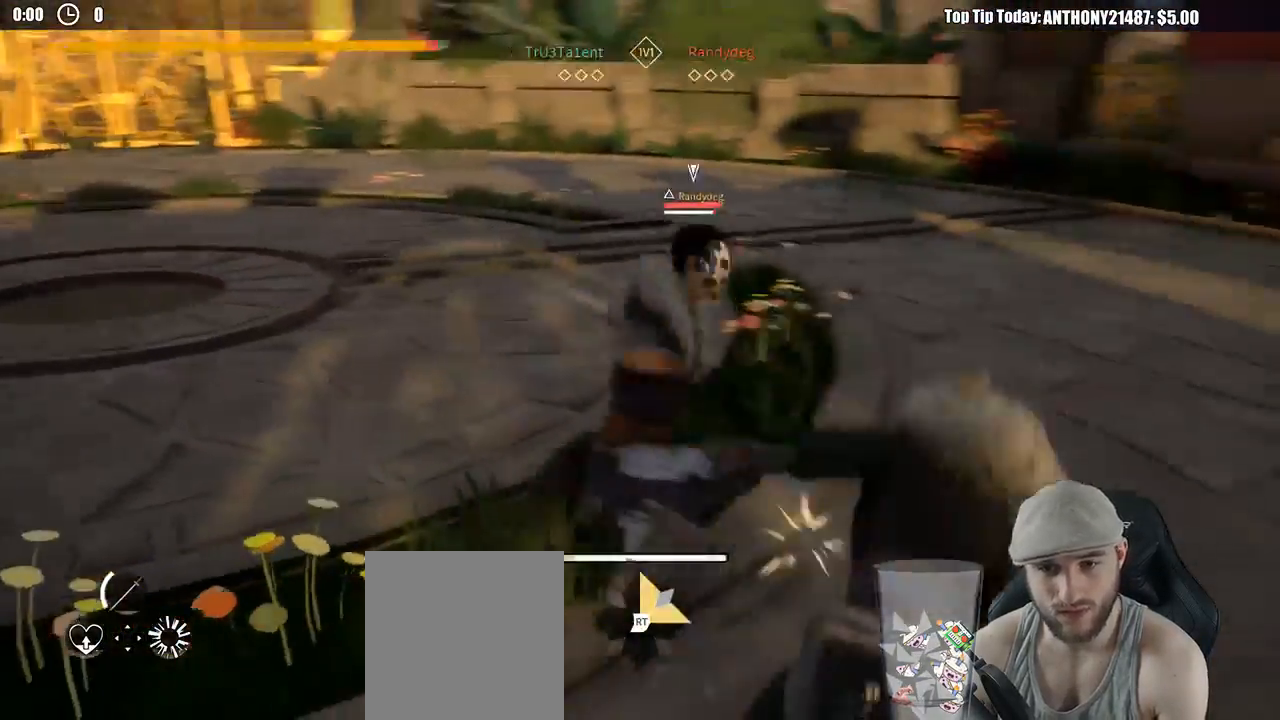
{"buttons": ["L2"], "left_stick": "left", "right_stick": "center", "events": [[67, "left_stick", "left"]]}
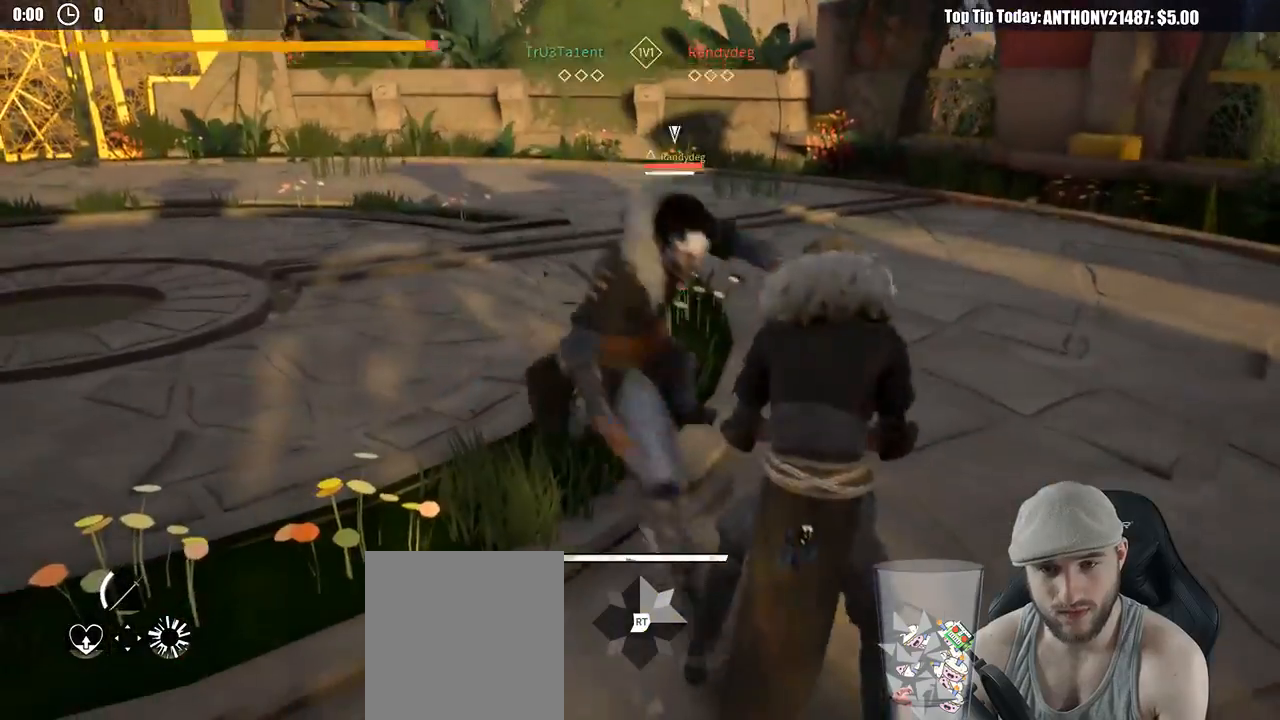
{"buttons": [], "left_stick": "up-left", "right_stick": "center", "events": [[300, "X", "down"], [317, "L2", "up"], [350, "left_stick", "up-left"], [367, "X", "up"]]}
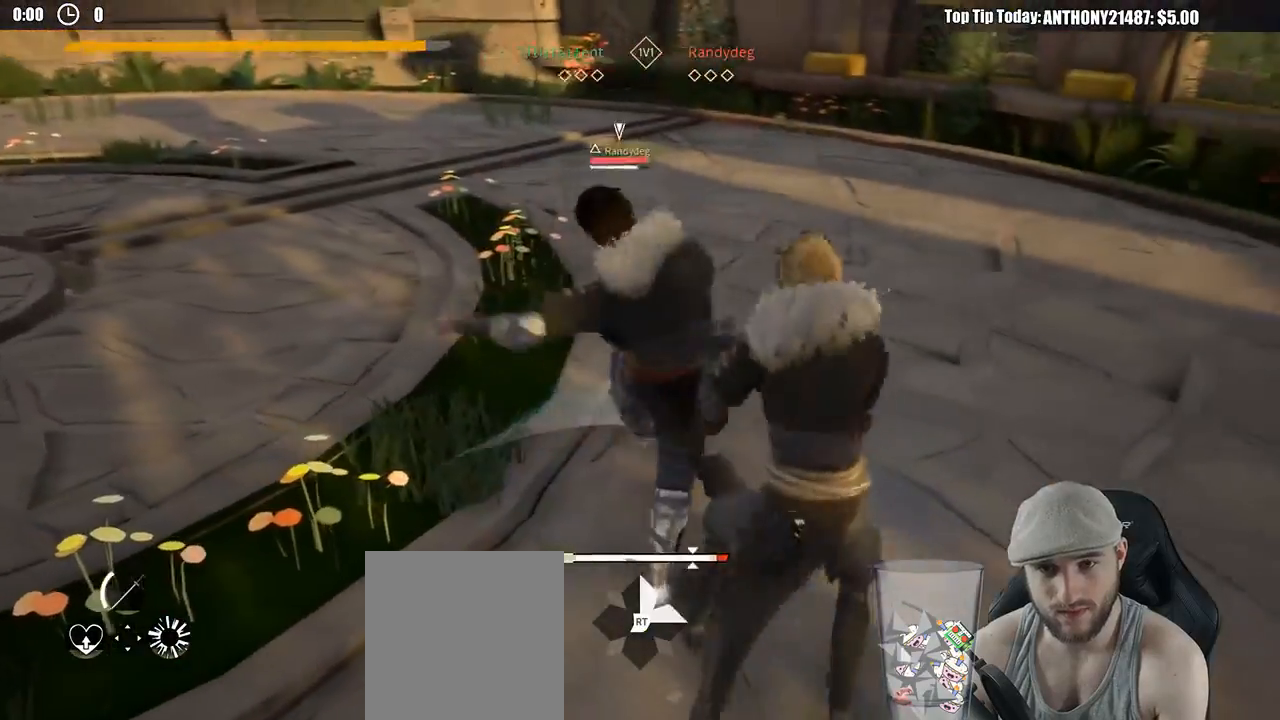
{"buttons": [], "left_stick": "up-left", "right_stick": "center", "events": [[300, "X", "down"], [350, "X", "up"]]}
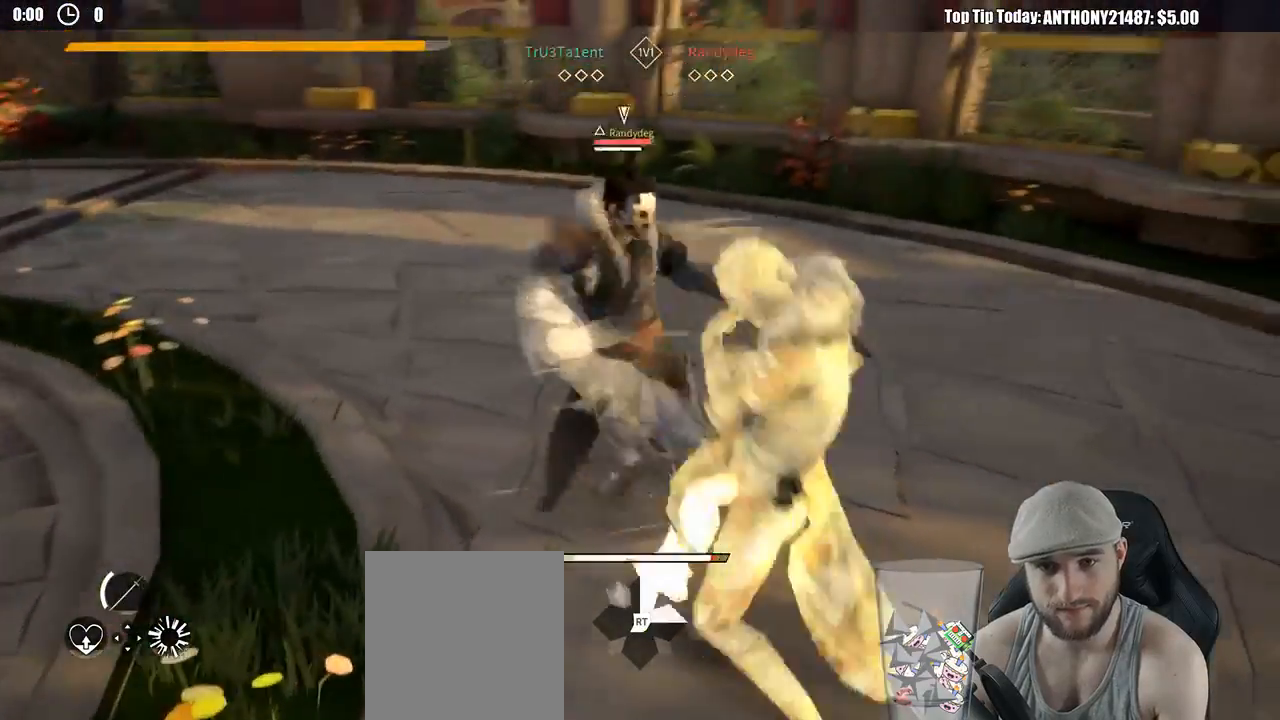
{"buttons": [], "left_stick": "up", "right_stick": "center", "events": [[17, "left_stick", "up"]]}
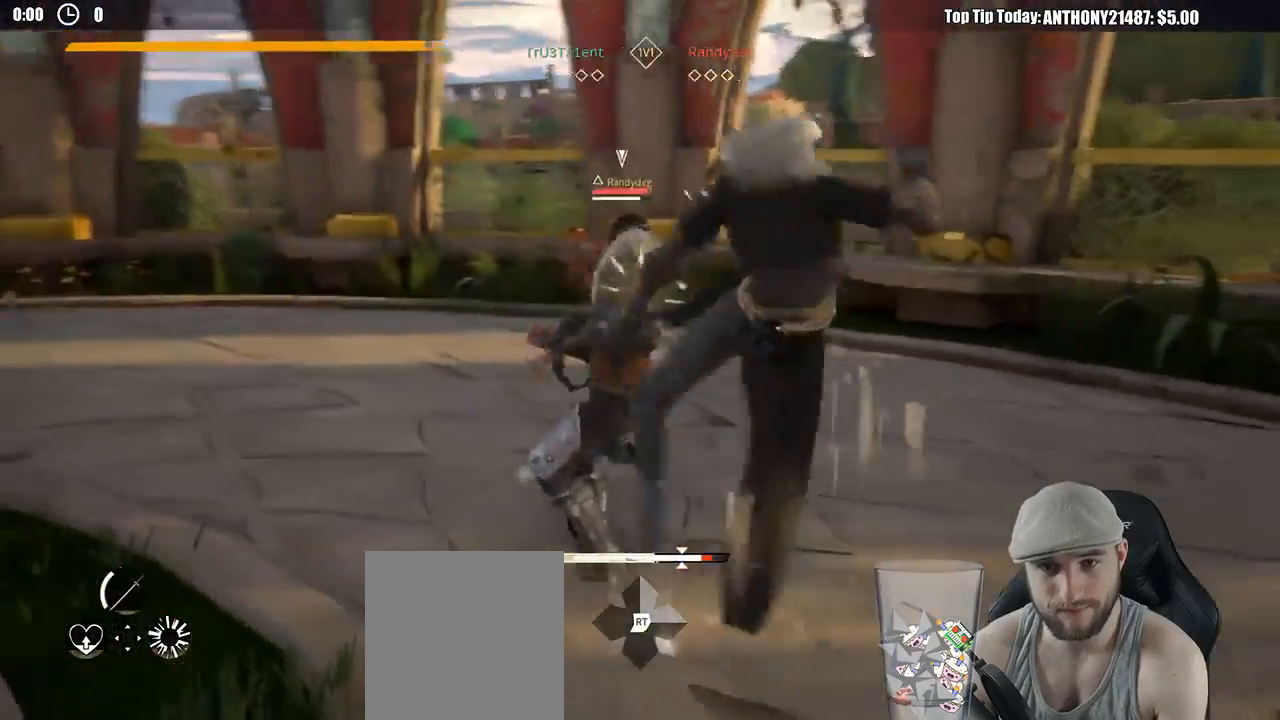
{"buttons": [], "left_stick": "up", "right_stick": "center", "events": [[17, "X", "down"], [117, "X", "up"]]}
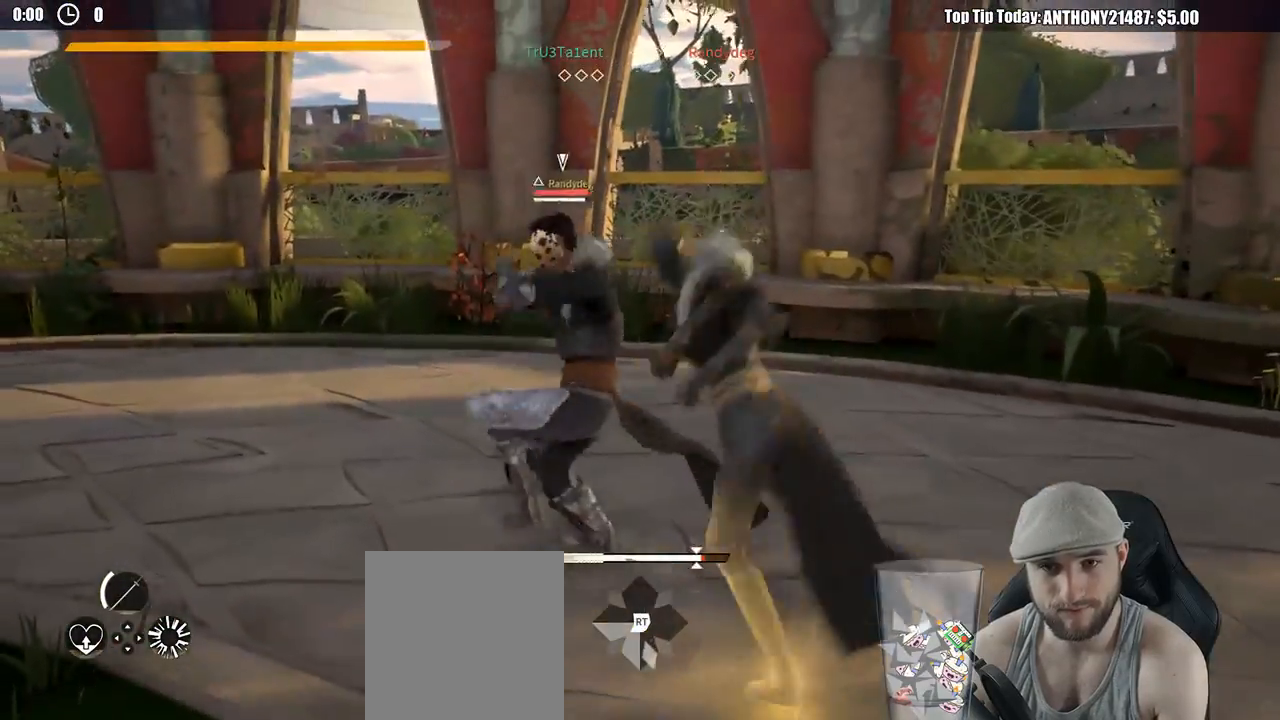
{"buttons": [], "left_stick": "up", "right_stick": "center", "events": []}
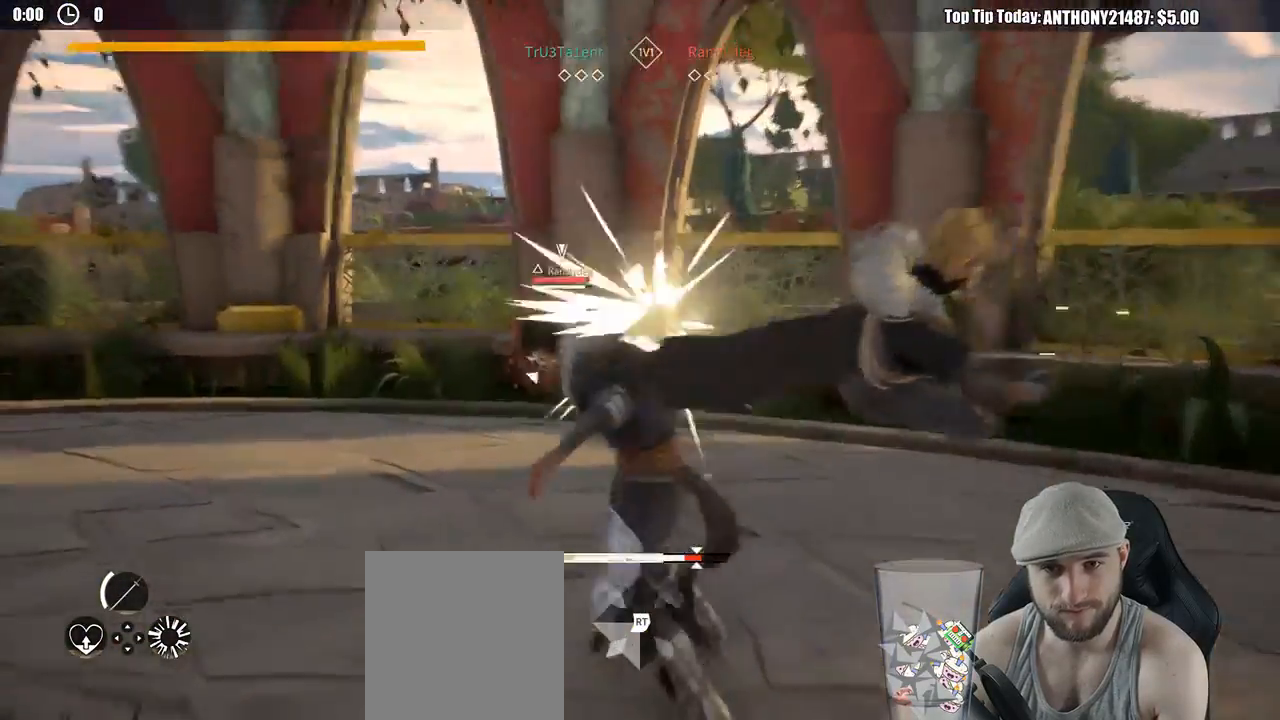
{"buttons": [], "left_stick": "up-left", "right_stick": "center", "events": [[17, "left_stick", "up-left"], [383, "X", "down"], [467, "X", "up"]]}
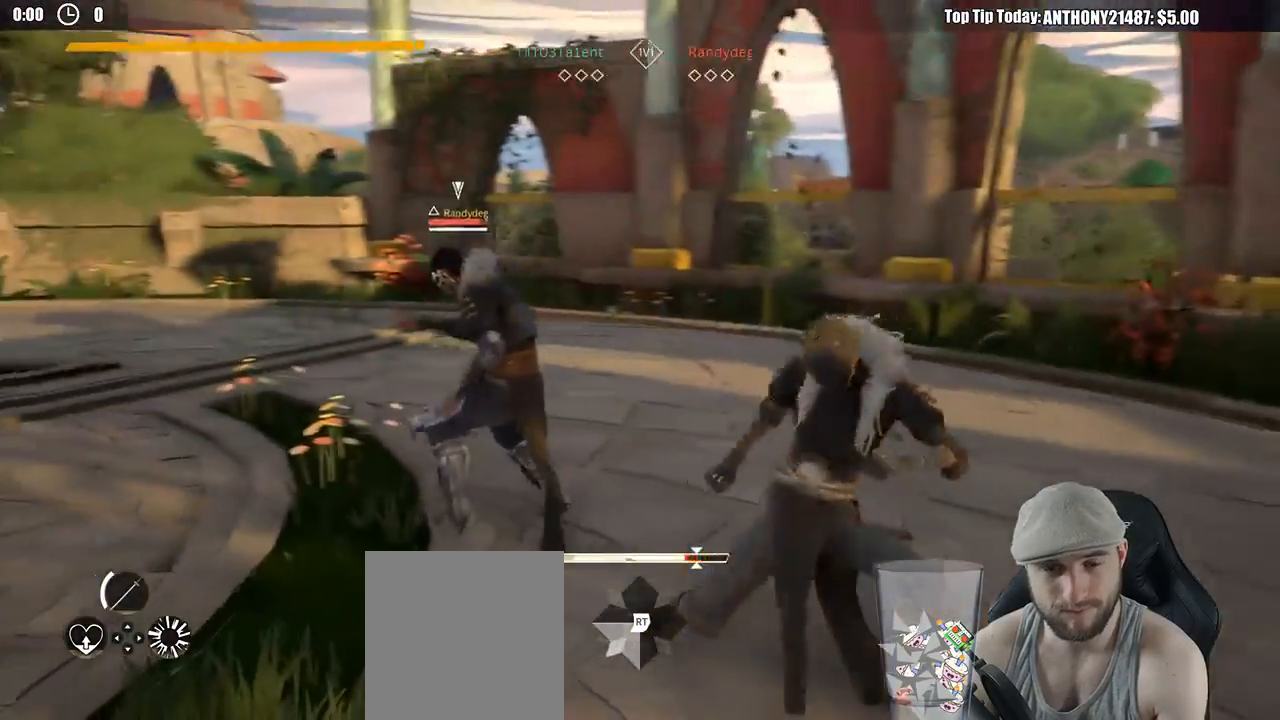
{"buttons": [], "left_stick": "up-left", "right_stick": "center", "events": [[400, "X", "down"], [483, "X", "up"]]}
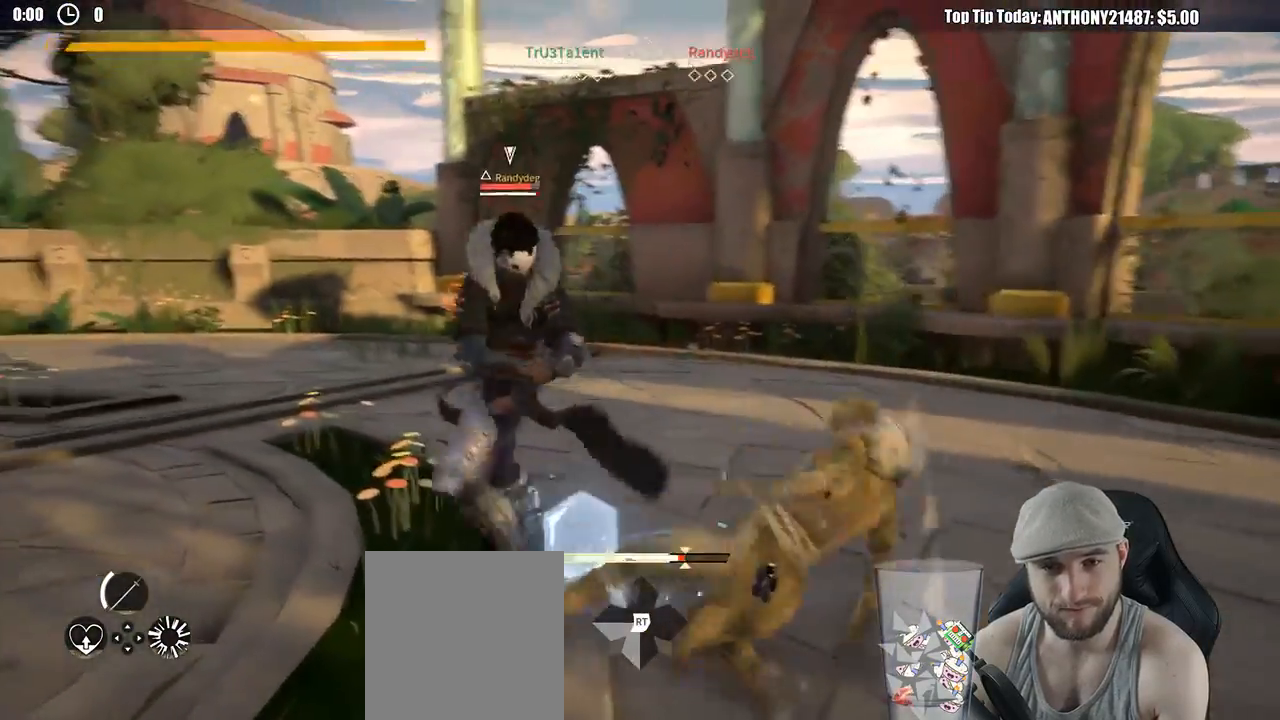
{"buttons": [], "left_stick": "up-left", "right_stick": "center", "events": []}
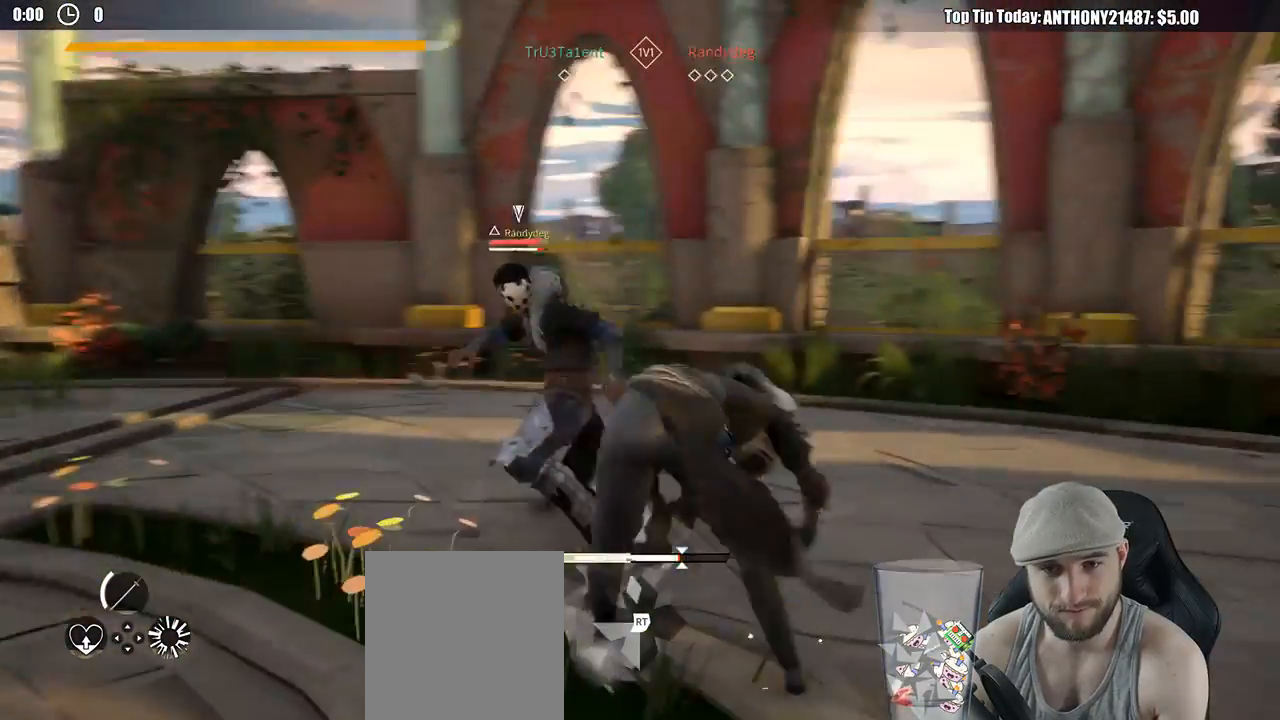
{"buttons": [], "left_stick": "down-right", "right_stick": "center", "events": [[267, "left_stick", "center"], [350, "left_stick", "down-right"]]}
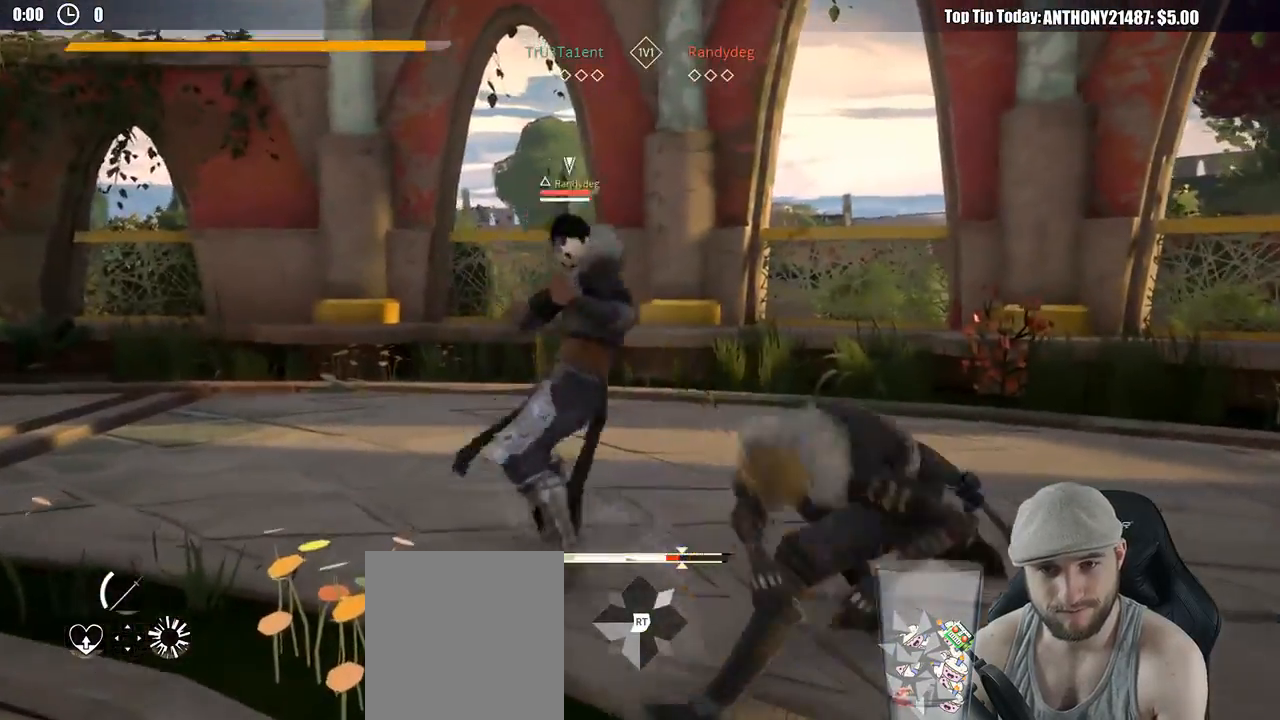
{"buttons": [], "left_stick": "down-right", "right_stick": "center", "events": []}
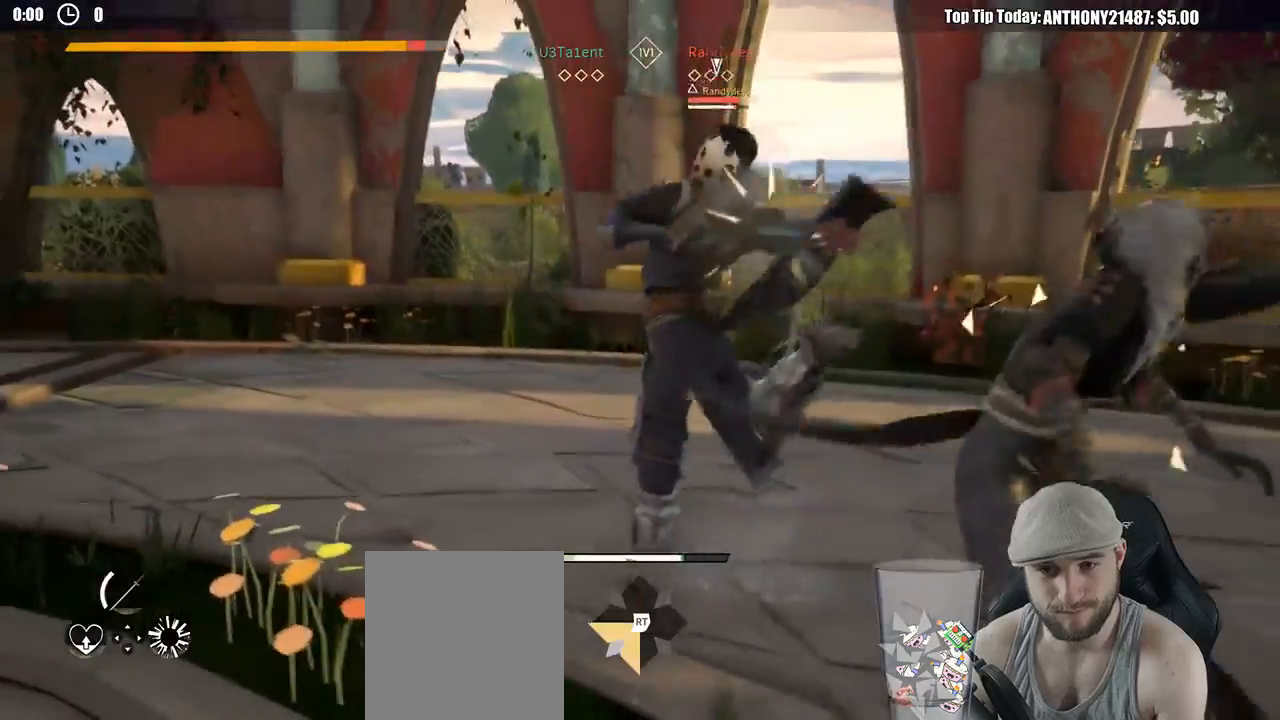
{"buttons": ["L2"], "left_stick": "down-right", "right_stick": "center", "events": [[133, "L2", "down"]]}
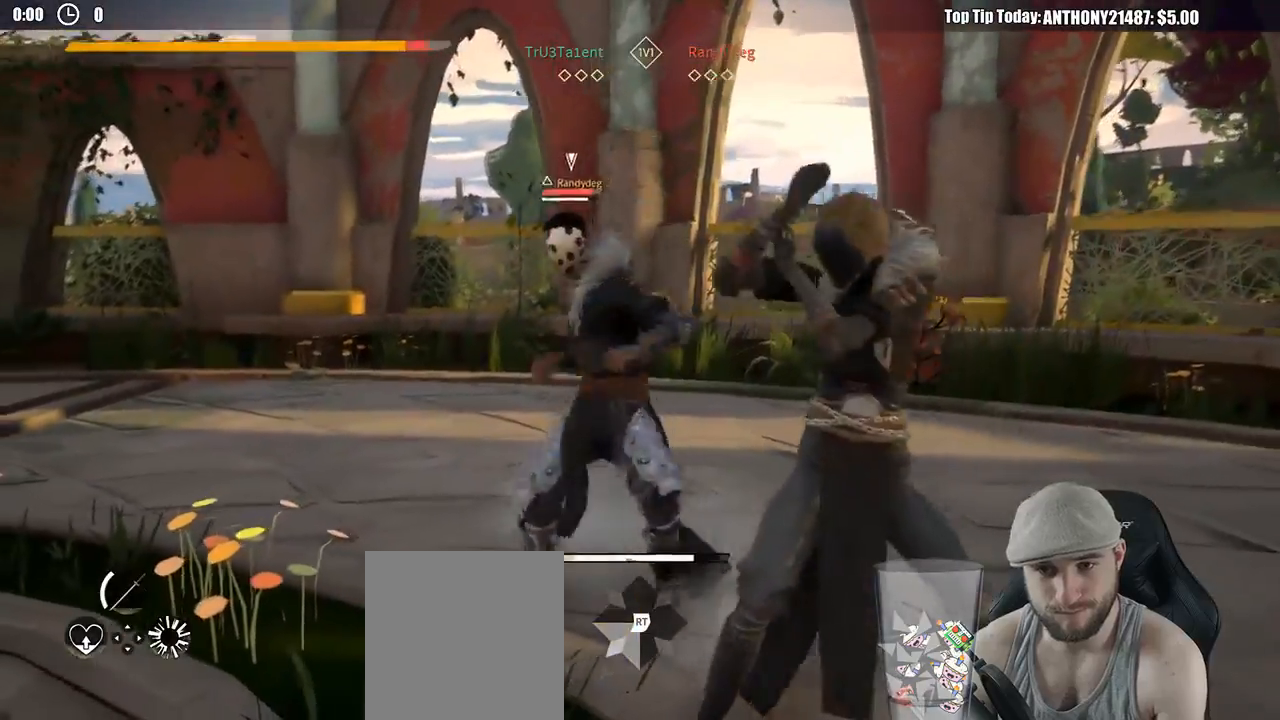
{"buttons": ["L2"], "left_stick": "up", "right_stick": "center", "events": [[150, "left_stick", "right"], [367, "left_stick", "up-right"], [383, "X", "down"], [467, "X", "up"], [500, "left_stick", "up"]]}
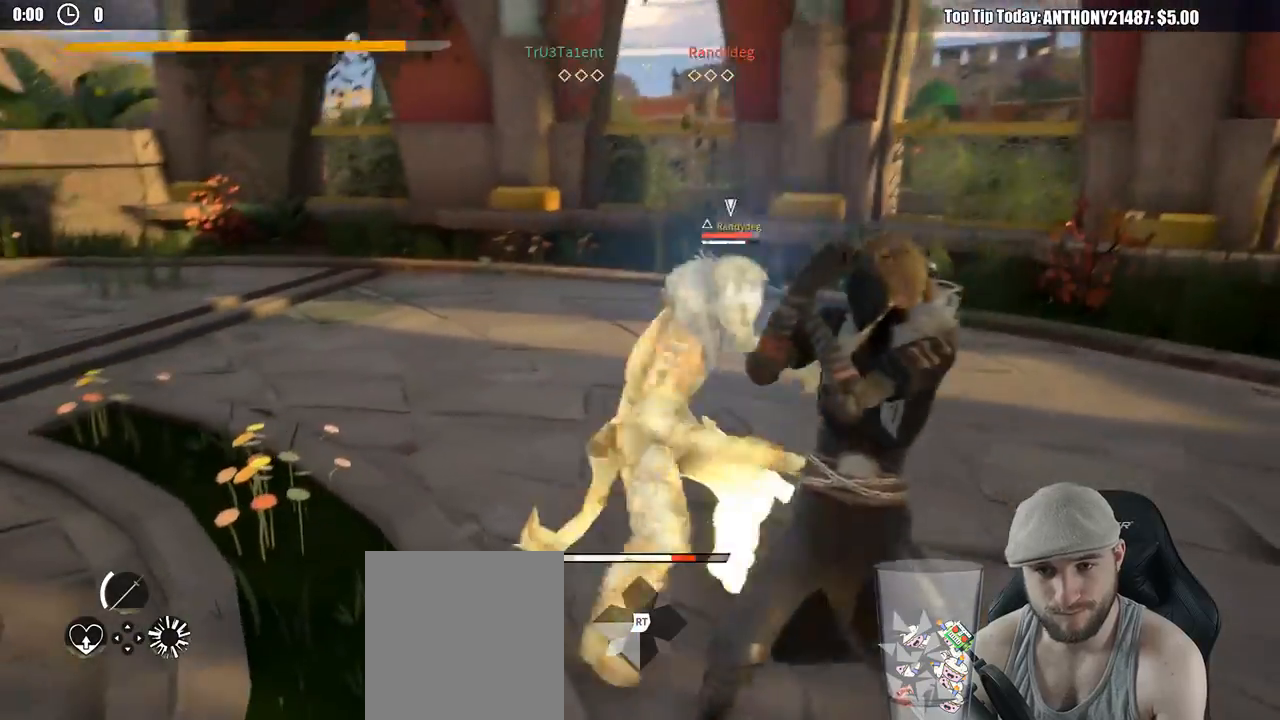
{"buttons": [], "left_stick": "up-left", "right_stick": "center", "events": [[367, "X", "down"], [400, "L2", "up"], [433, "left_stick", "up-left"], [467, "X", "up"]]}
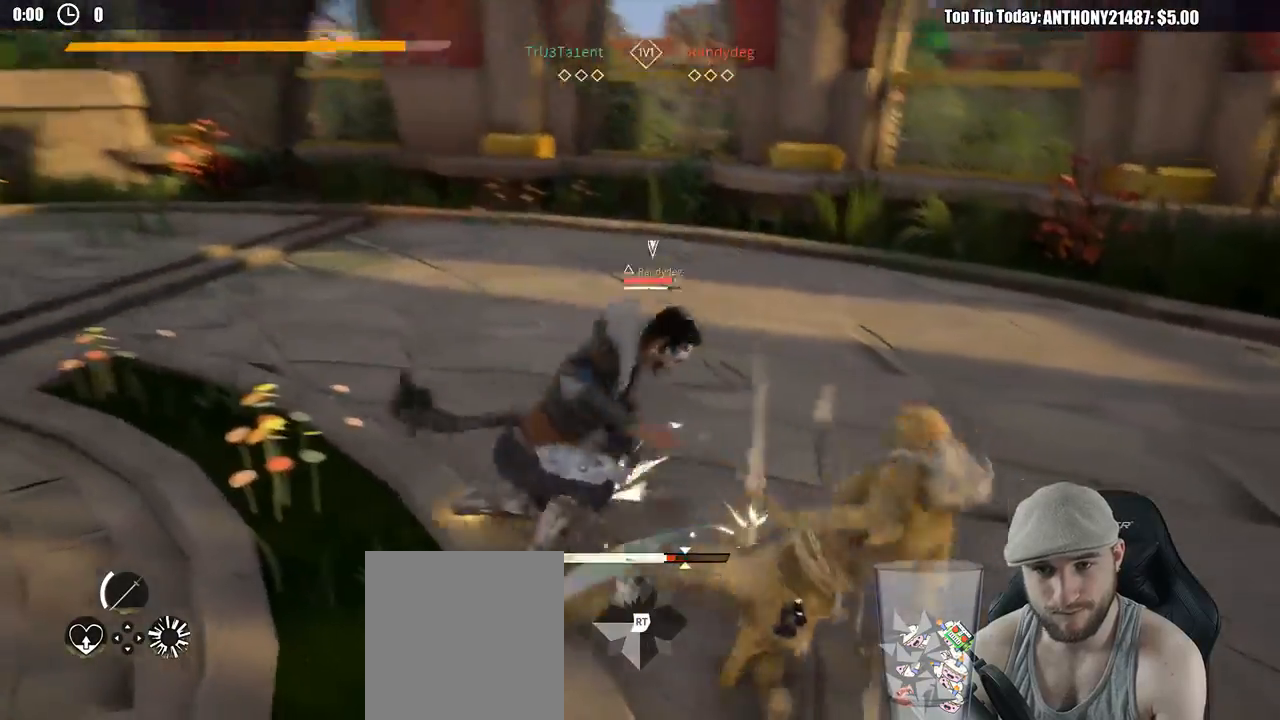
{"buttons": [], "left_stick": "up-left", "right_stick": "center", "events": []}
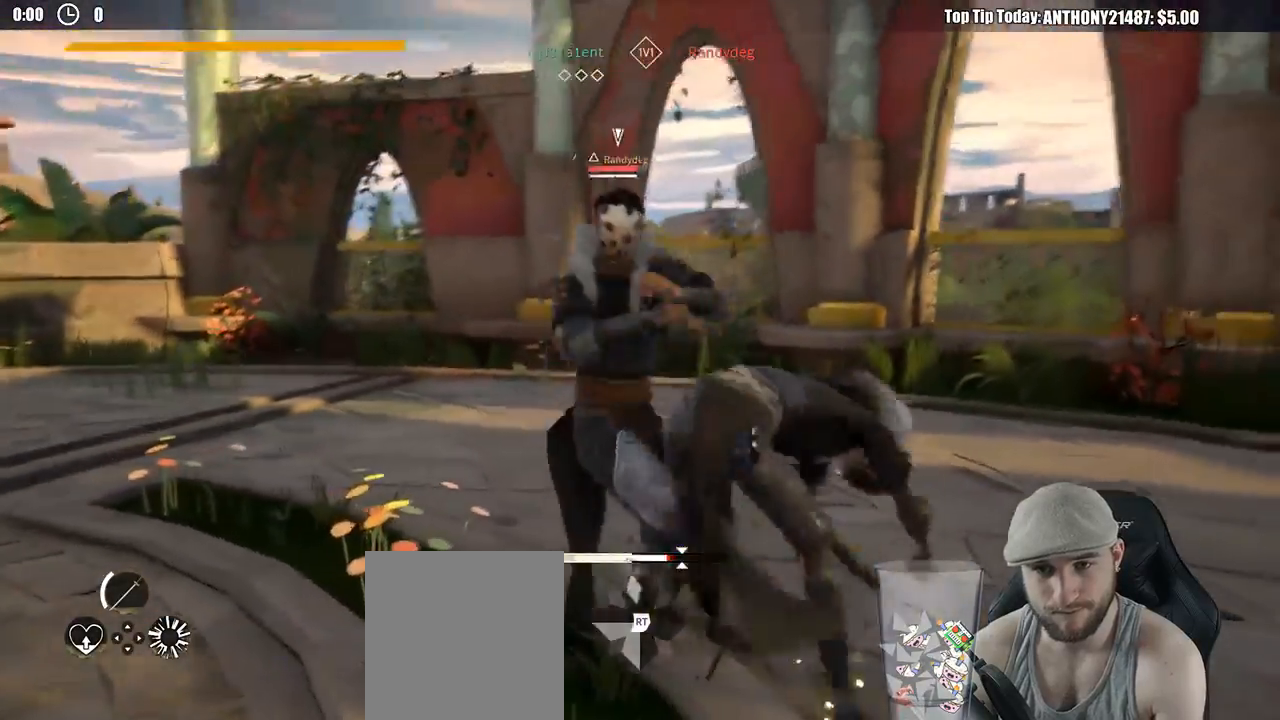
{"buttons": [], "left_stick": "down-right", "right_stick": "center", "events": [[233, "left_stick", "down"], [433, "left_stick", "down-right"]]}
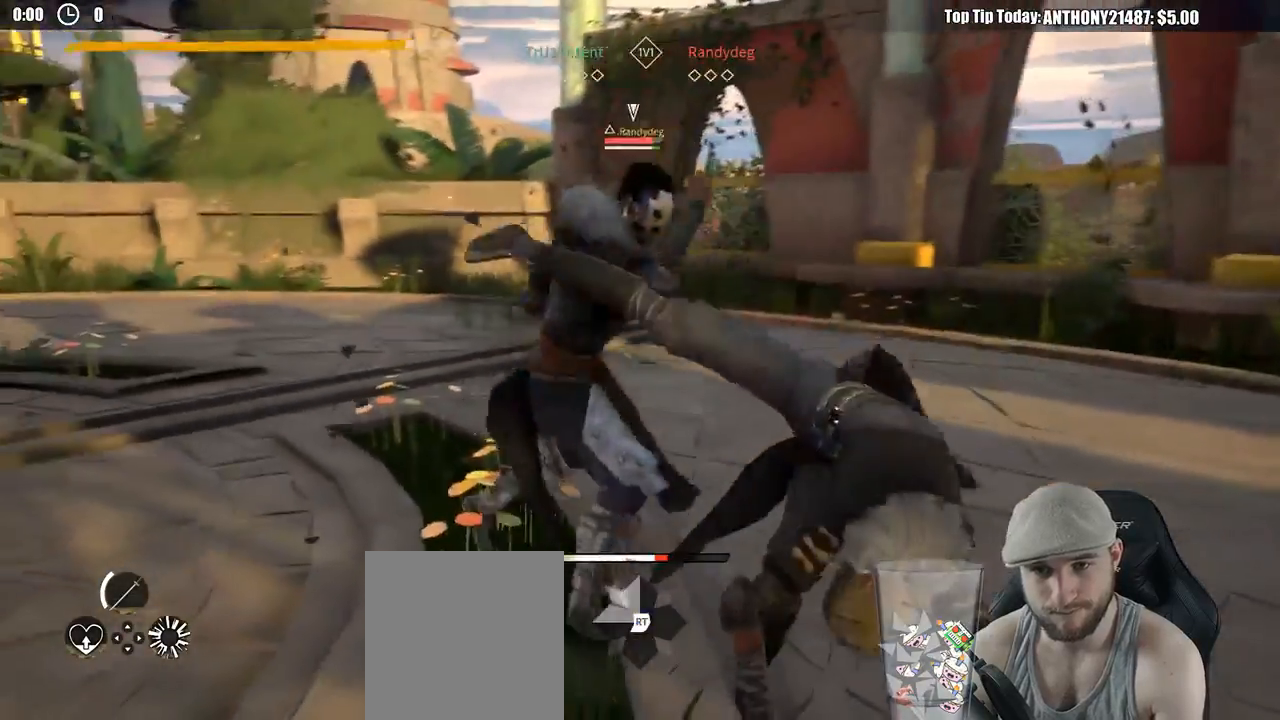
{"buttons": [], "left_stick": "down-right", "right_stick": "center", "events": []}
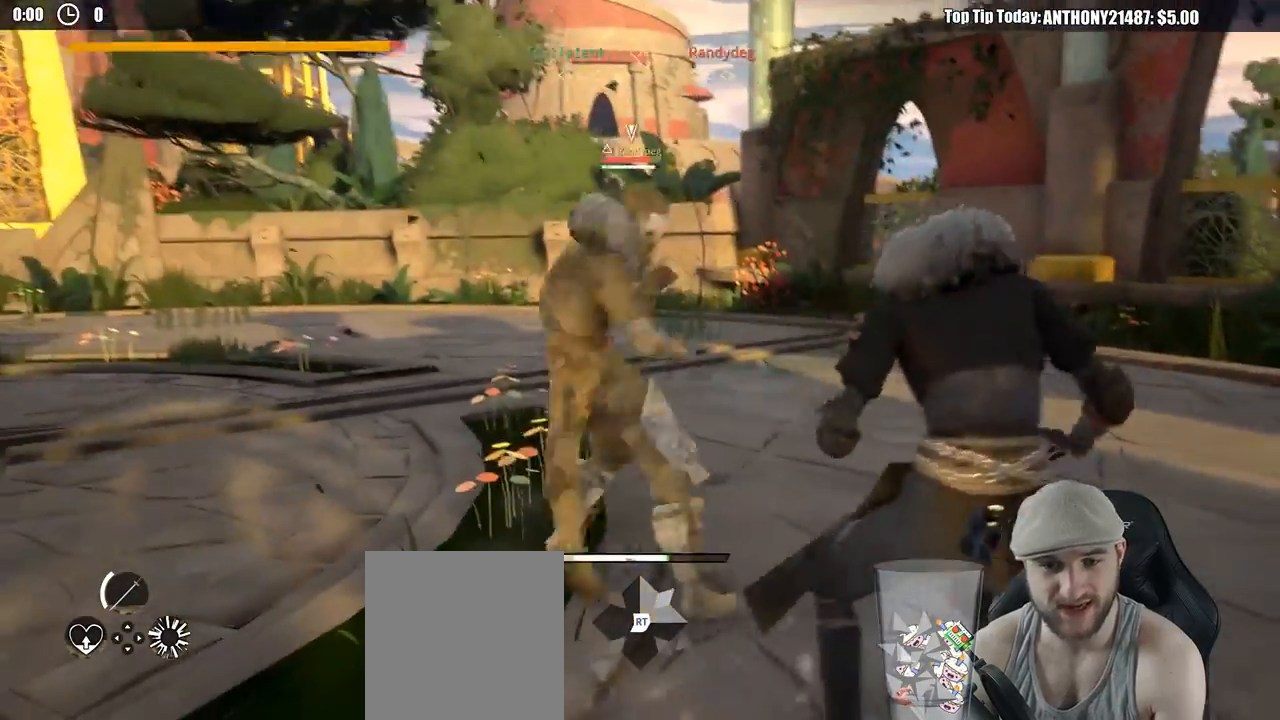
{"buttons": ["L2"], "left_stick": "right", "right_stick": "center", "events": [[133, "L2", "down"], [450, "left_stick", "right"]]}
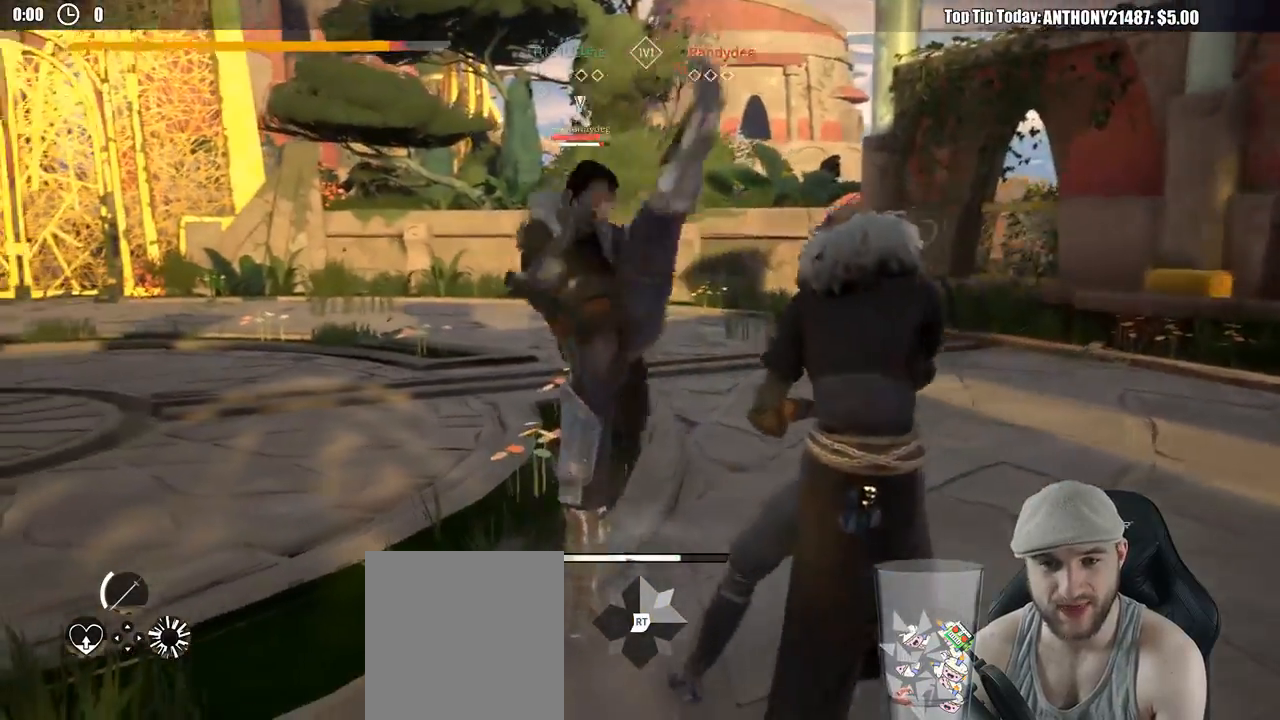
{"buttons": ["L2"], "left_stick": "up-left", "right_stick": "center", "events": [[100, "left_stick", "up"], [300, "X", "down"], [300, "left_stick", "up-left"], [400, "X", "up"]]}
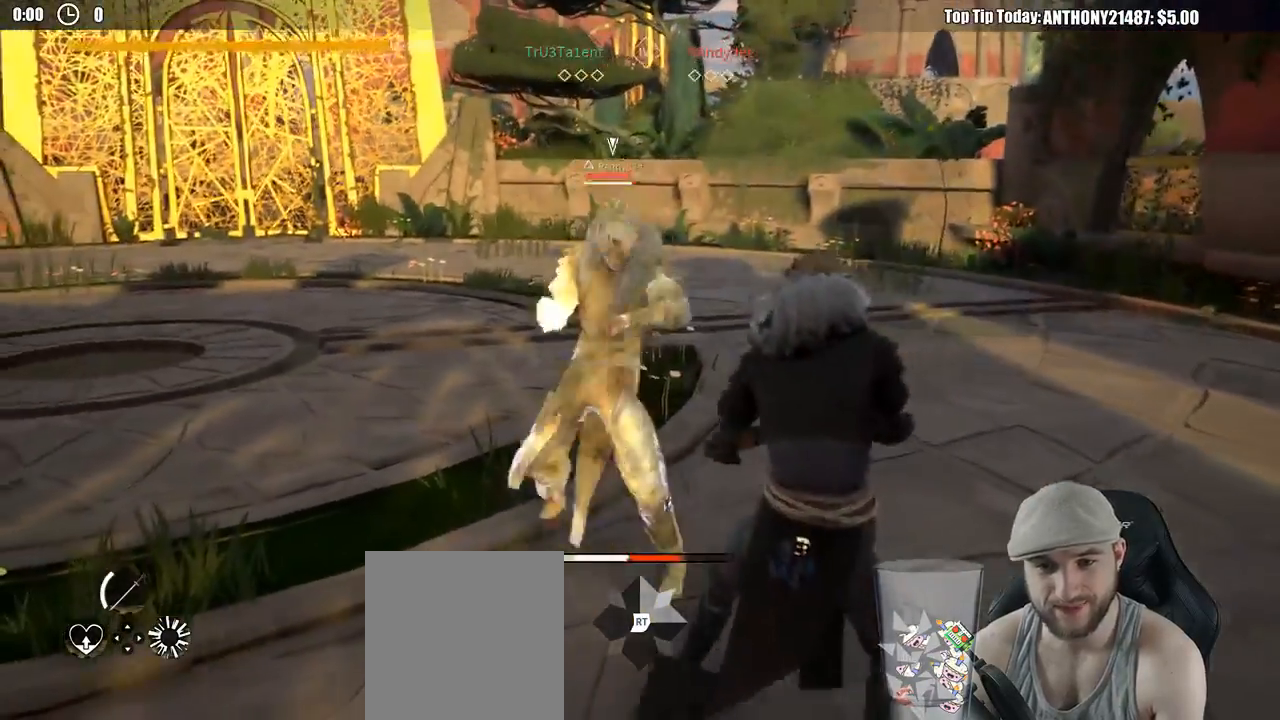
{"buttons": ["L2"], "left_stick": "up-left", "right_stick": "center", "events": [[333, "X", "down"], [417, "X", "up"]]}
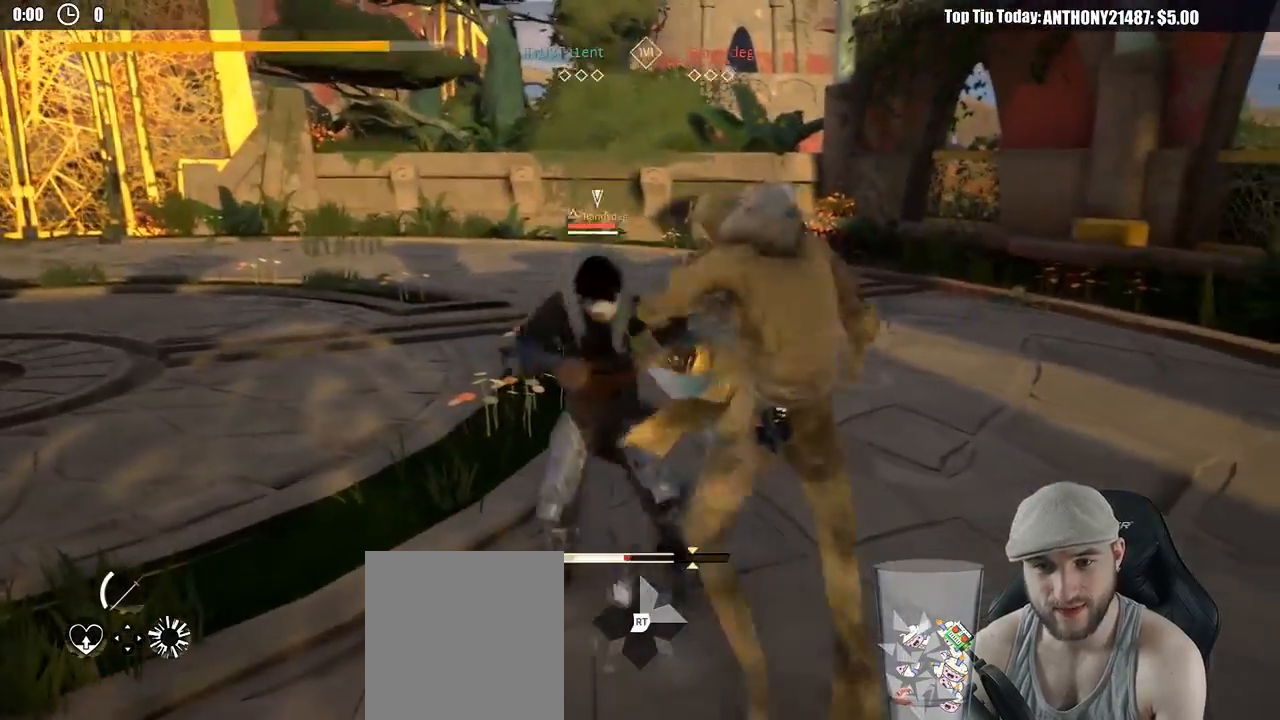
{"buttons": [], "left_stick": "up-left", "right_stick": "center", "events": [[433, "L2", "up"]]}
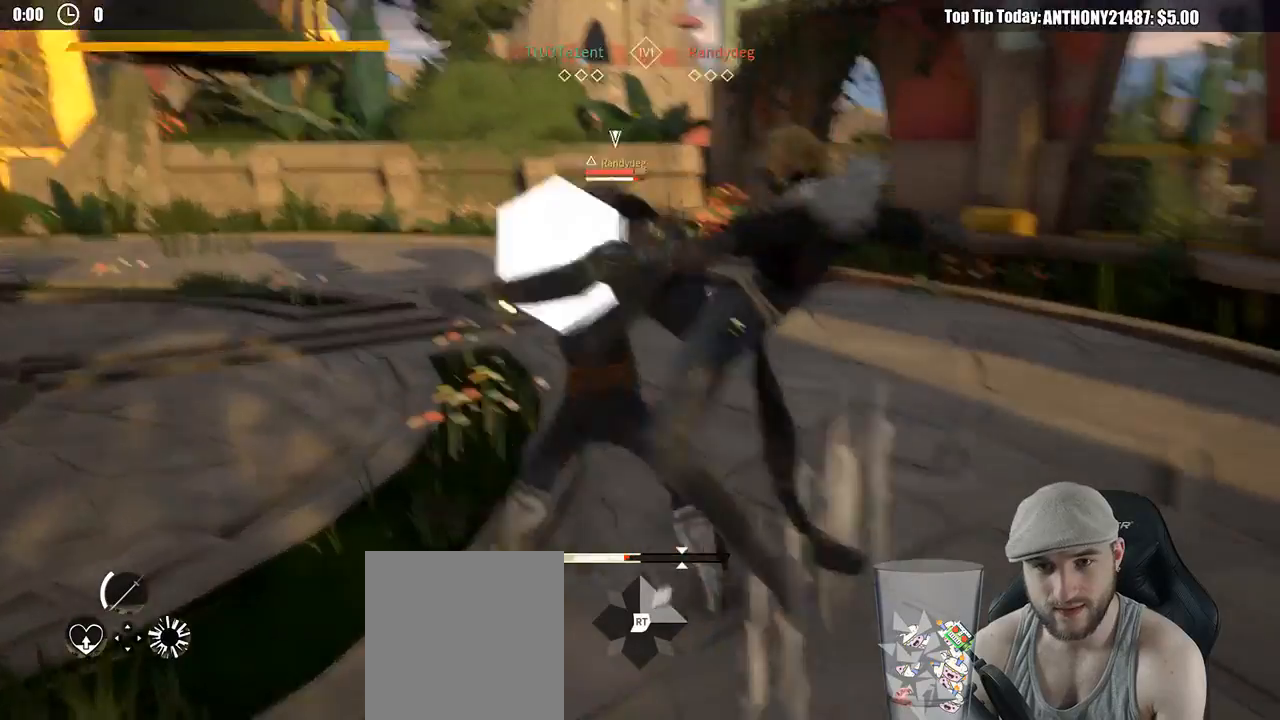
{"buttons": [], "left_stick": "down", "right_stick": "center", "events": [[300, "left_stick", "down-left"], [400, "left_stick", "down"]]}
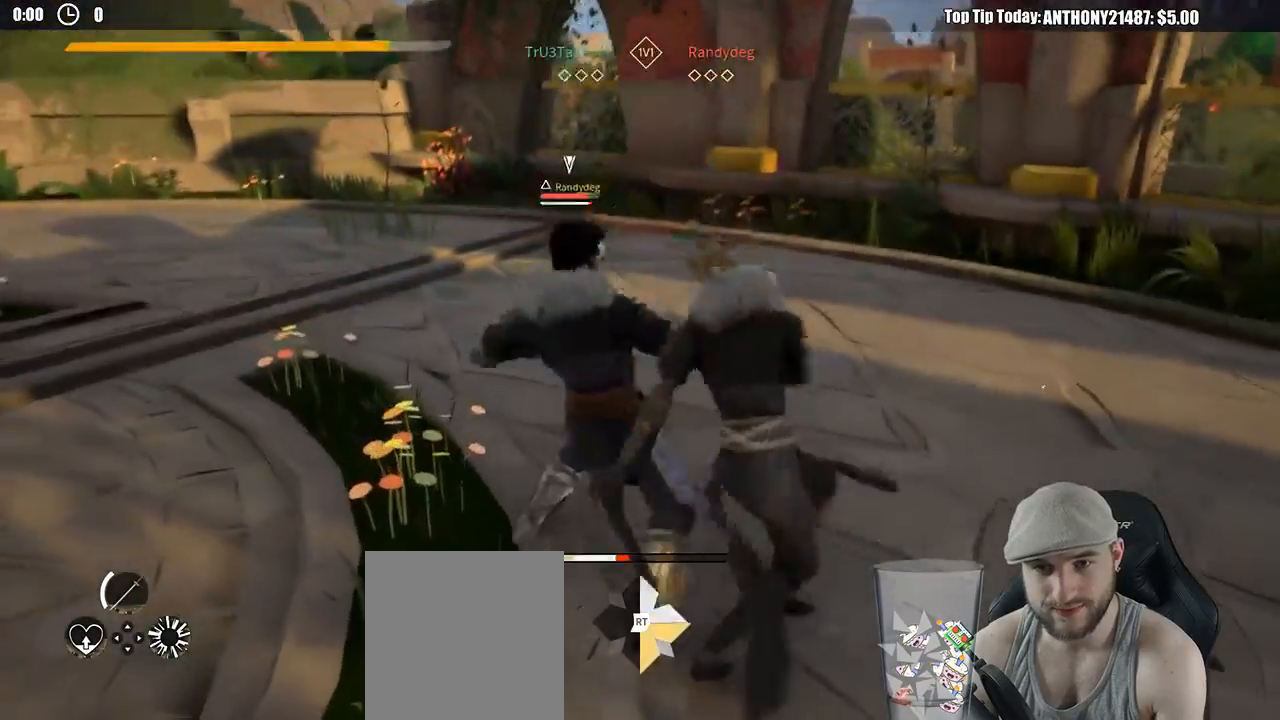
{"buttons": ["L2"], "left_stick": "down-right", "right_stick": "center", "events": [[267, "L2", "down"], [300, "left_stick", "down-right"], [333, "L3", "down"], [450, "L3", "up"]]}
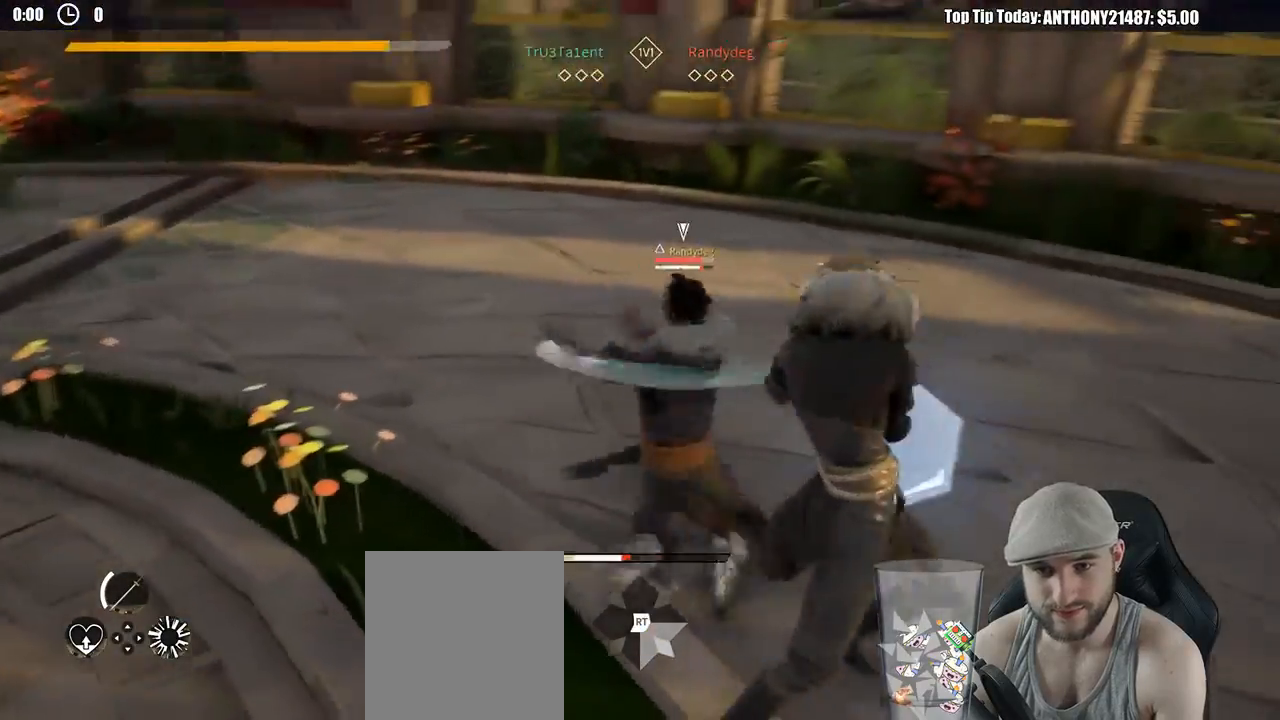
{"buttons": [], "left_stick": "down-right", "right_stick": "center", "events": [[217, "L2", "up"]]}
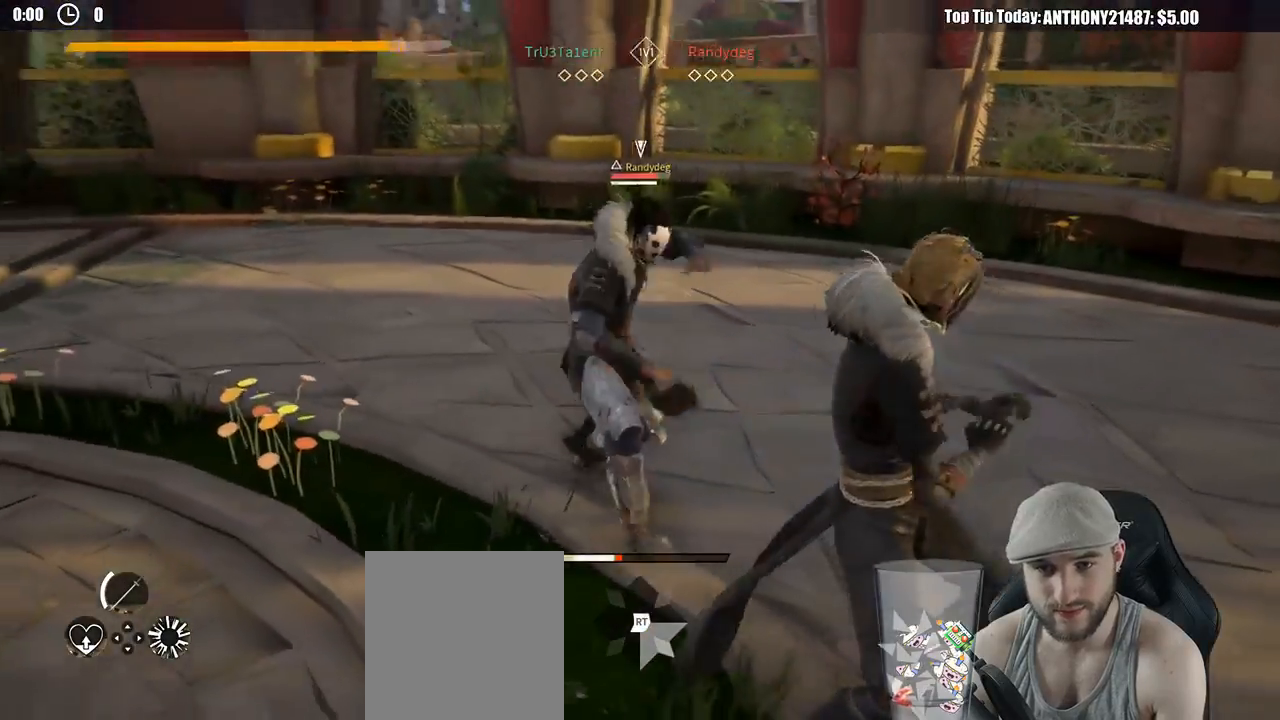
{"buttons": [], "left_stick": "down-right", "right_stick": "center", "events": []}
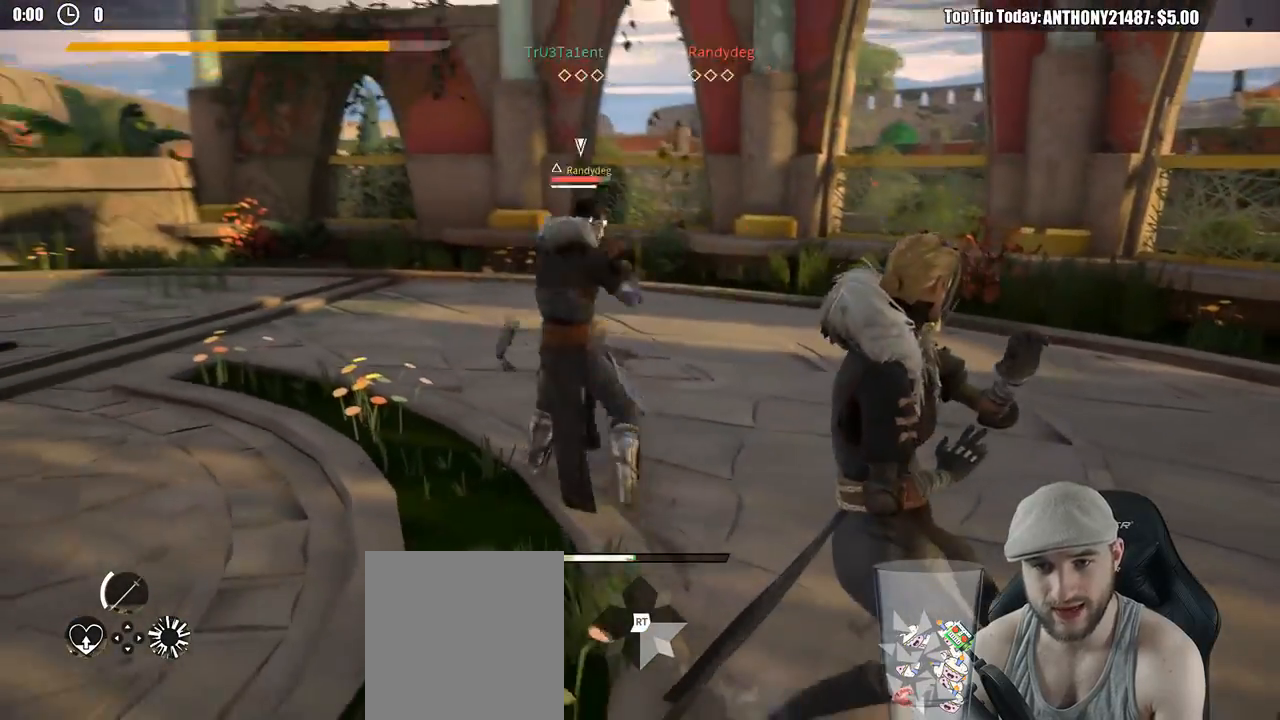
{"buttons": ["R2"], "left_stick": "up-right", "right_stick": "down-left", "events": [[233, "left_stick", "right"], [367, "left_stick", "up-right"], [383, "R2", "down"], [417, "right_stick", "down-left"]]}
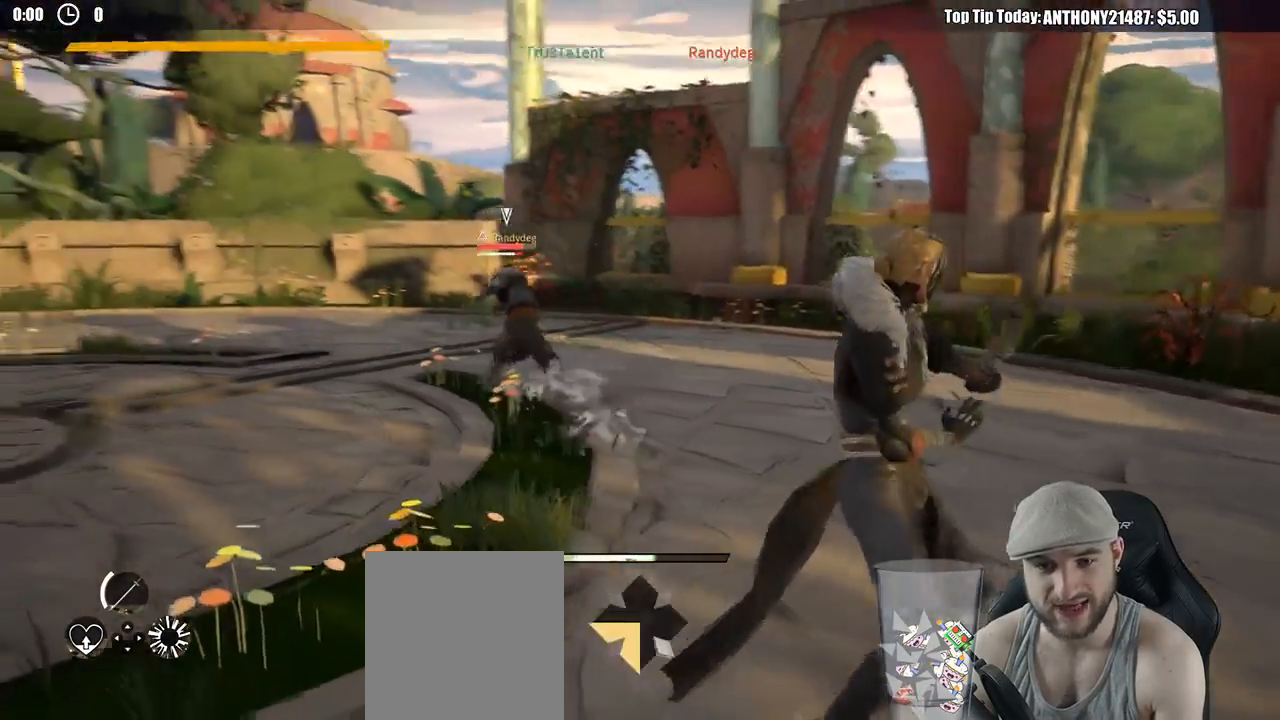
{"buttons": [], "left_stick": "up", "right_stick": "center", "events": [[67, "R2", "up"], [67, "right_stick", "center"], [183, "left_stick", "up"]]}
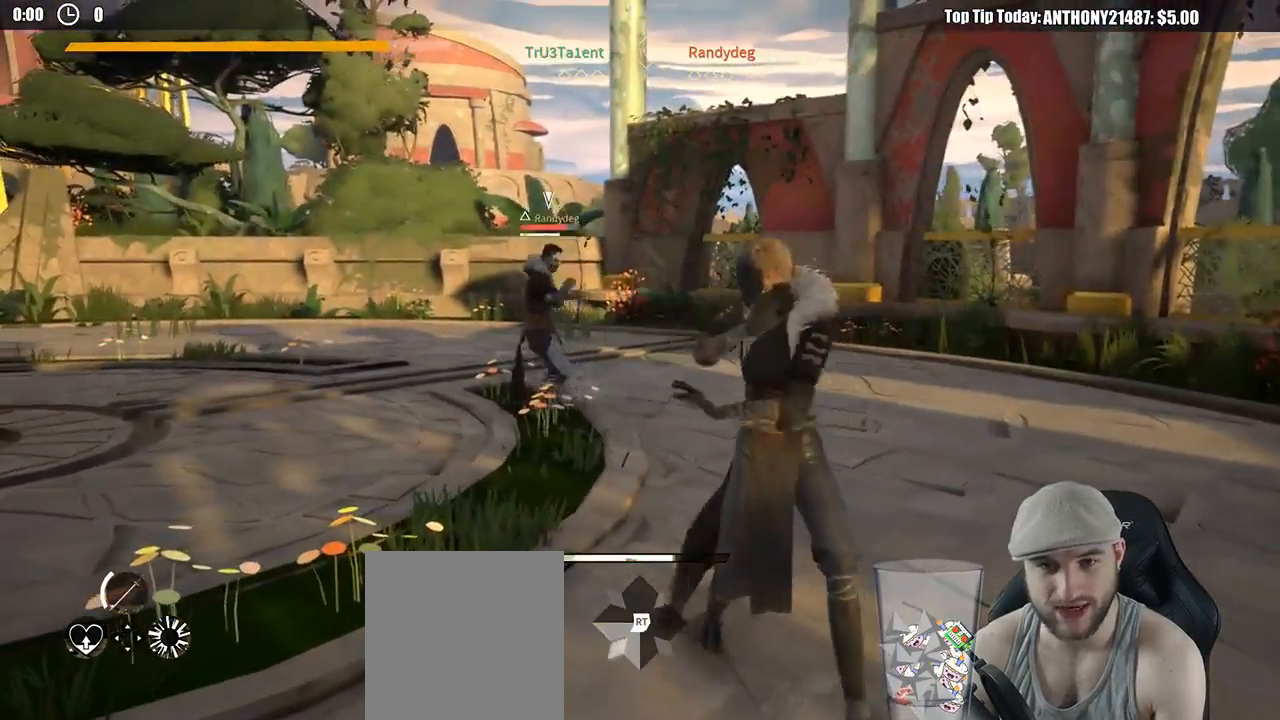
{"buttons": [], "left_stick": "right", "right_stick": "center", "events": [[500, "left_stick", "right"]]}
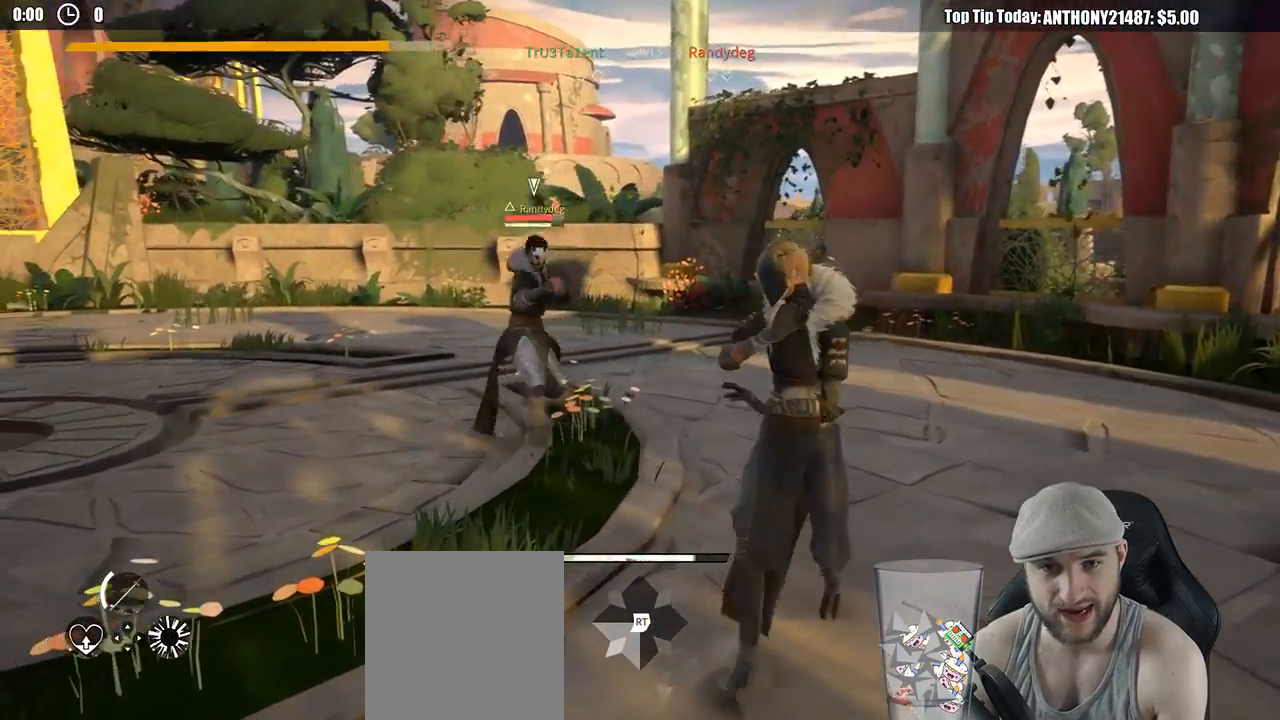
{"buttons": [], "left_stick": "right", "right_stick": "center", "events": []}